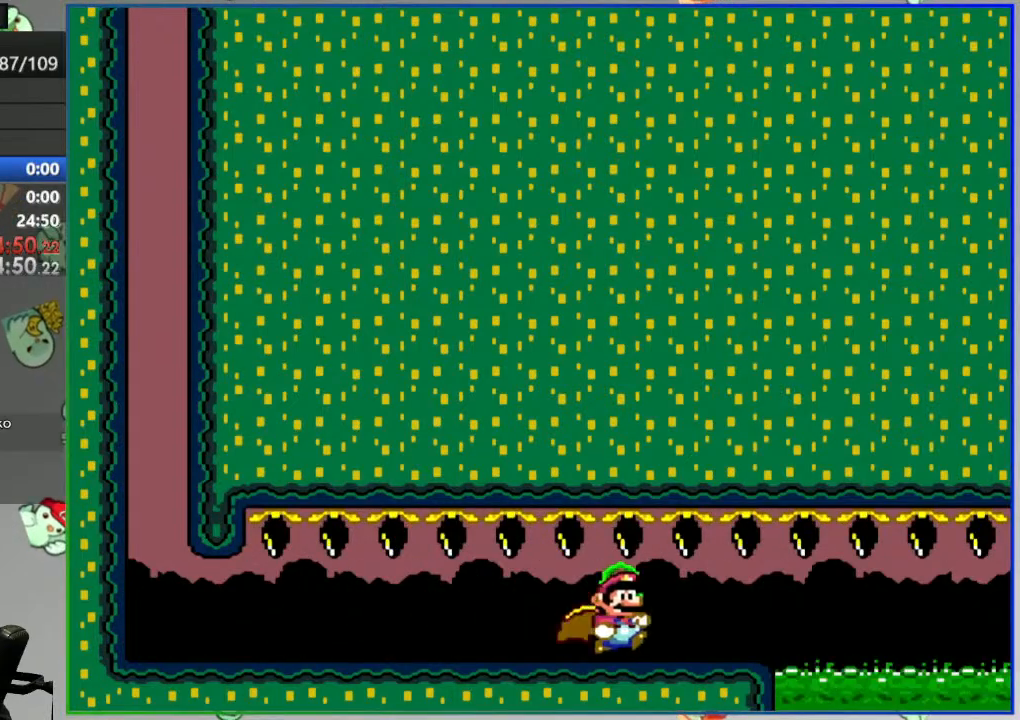
Gameplay with a controller (Nintendo layout); each line is a JSON object with the inputs held at the frame after it. "events" lists button and stick changes between this image and that frame as [ms after this image, input, new state], when the widget could be followed in between. Not read: L3 R3 START.
{"buttons": ["A", "Y", "DPAD_RIGHT"], "events": [[67, "A", "down"], [117, "A", "up"], [133, "A", "down"]]}
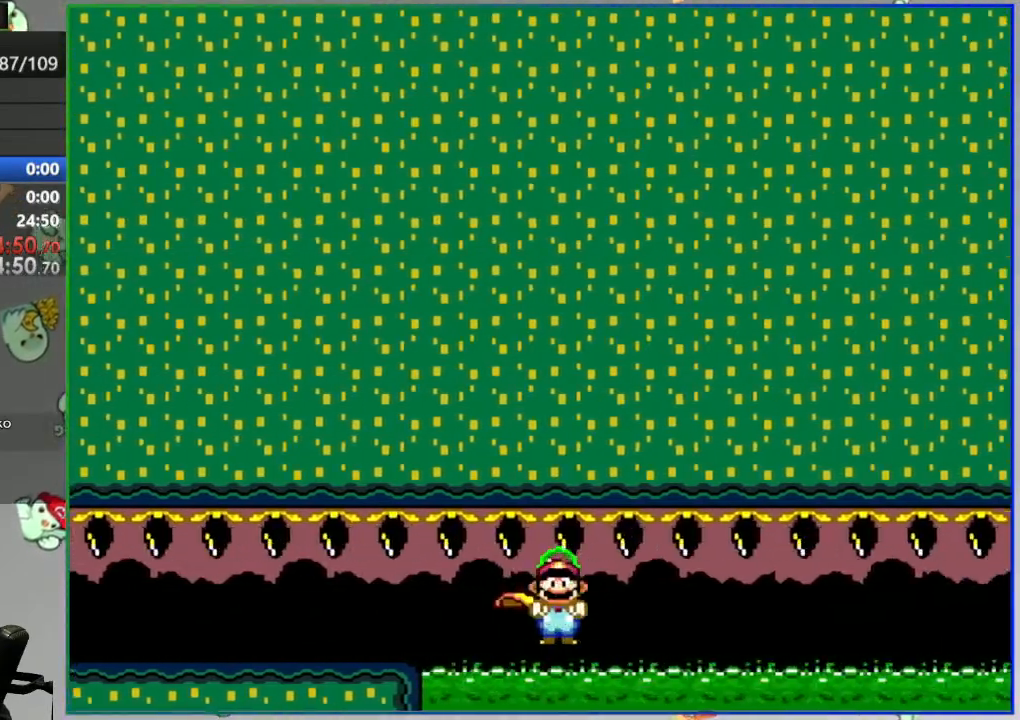
{"buttons": ["A", "Y", "DPAD_RIGHT"], "events": []}
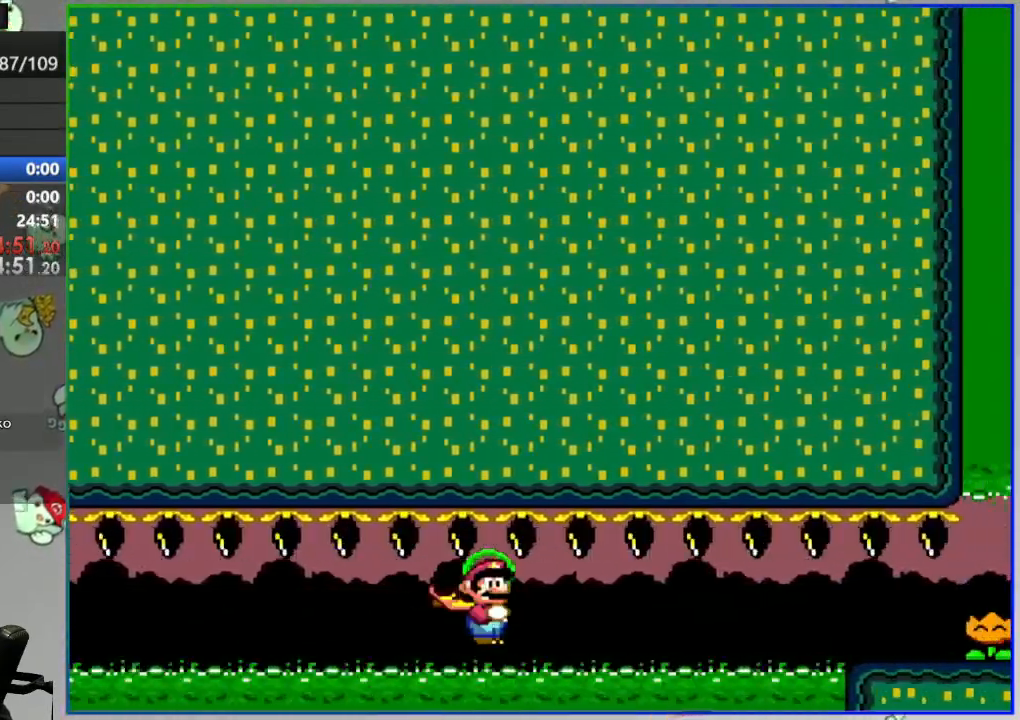
{"buttons": ["DPAD_RIGHT"], "events": [[283, "DPAD_RIGHT", "up"], [300, "Y", "up"], [333, "A", "up"], [333, "DPAD_LEFT", "down"], [450, "Y", "down"], [467, "DPAD_LEFT", "up"], [483, "DPAD_RIGHT", "down"], [500, "Y", "up"]]}
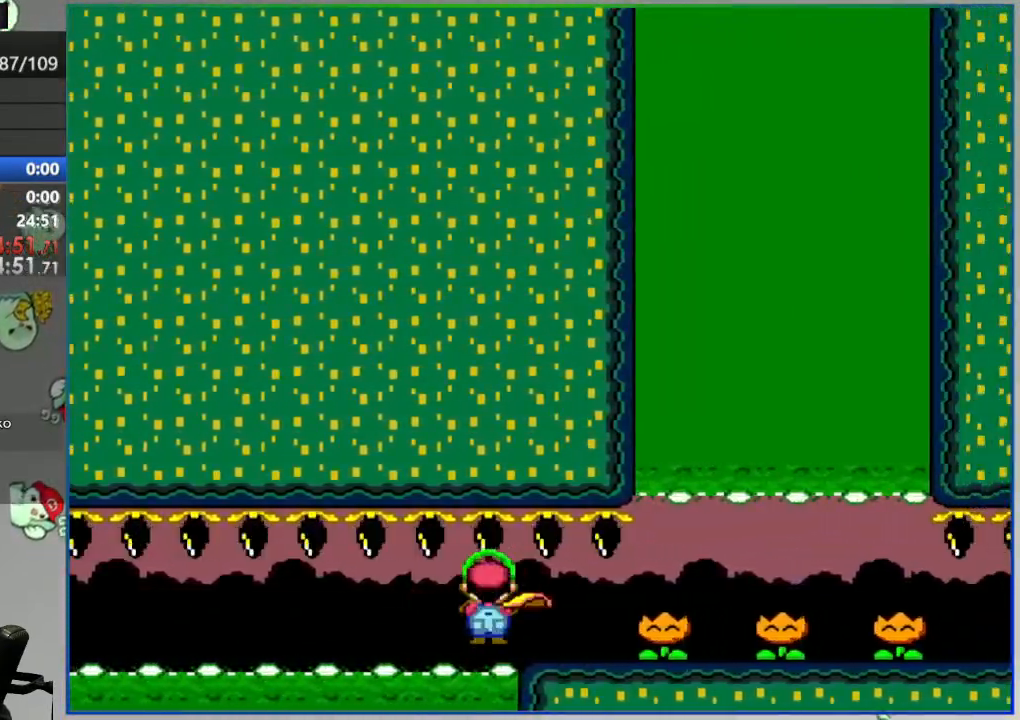
{"buttons": ["DPAD_RIGHT"], "events": [[100, "Y", "down"], [150, "Y", "up"], [250, "Y", "down"], [317, "Y", "up"], [400, "Y", "down"], [467, "Y", "up"]]}
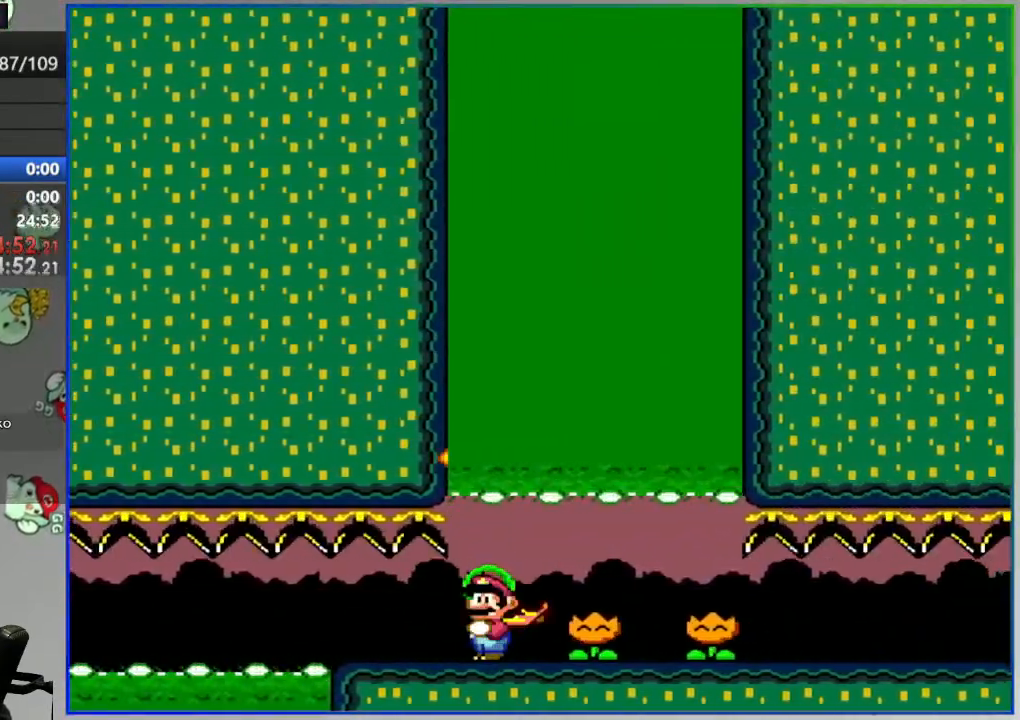
{"buttons": ["Y", "DPAD_RIGHT"], "events": [[67, "Y", "down"], [133, "Y", "up"], [217, "Y", "down"], [283, "Y", "up"], [350, "Y", "down"]]}
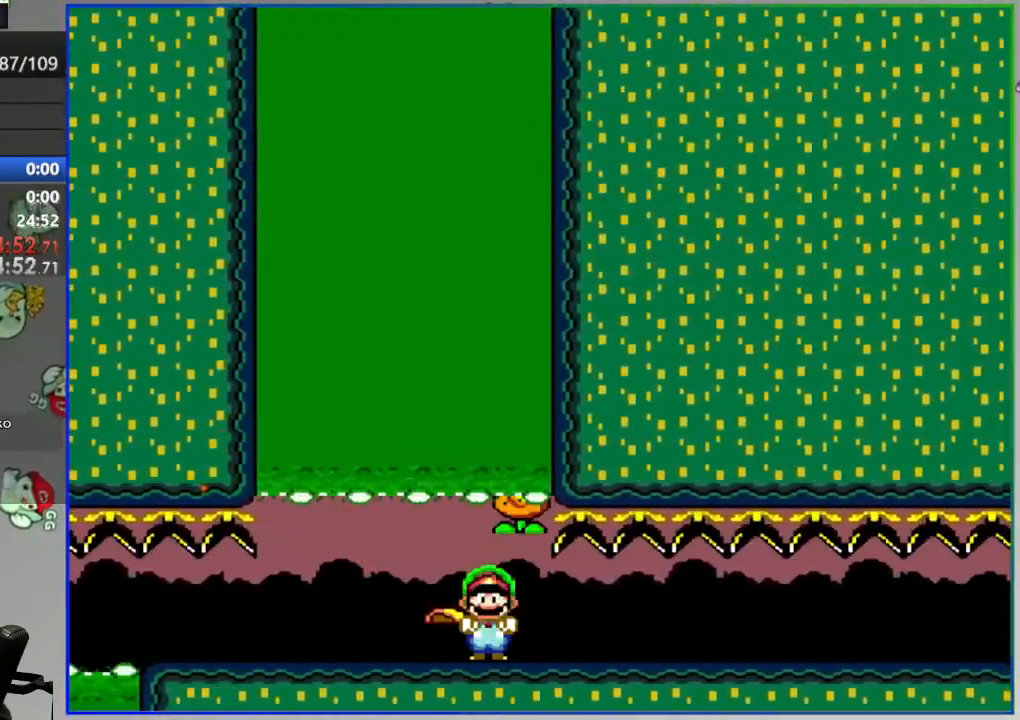
{"buttons": ["Y", "DPAD_RIGHT"], "events": []}
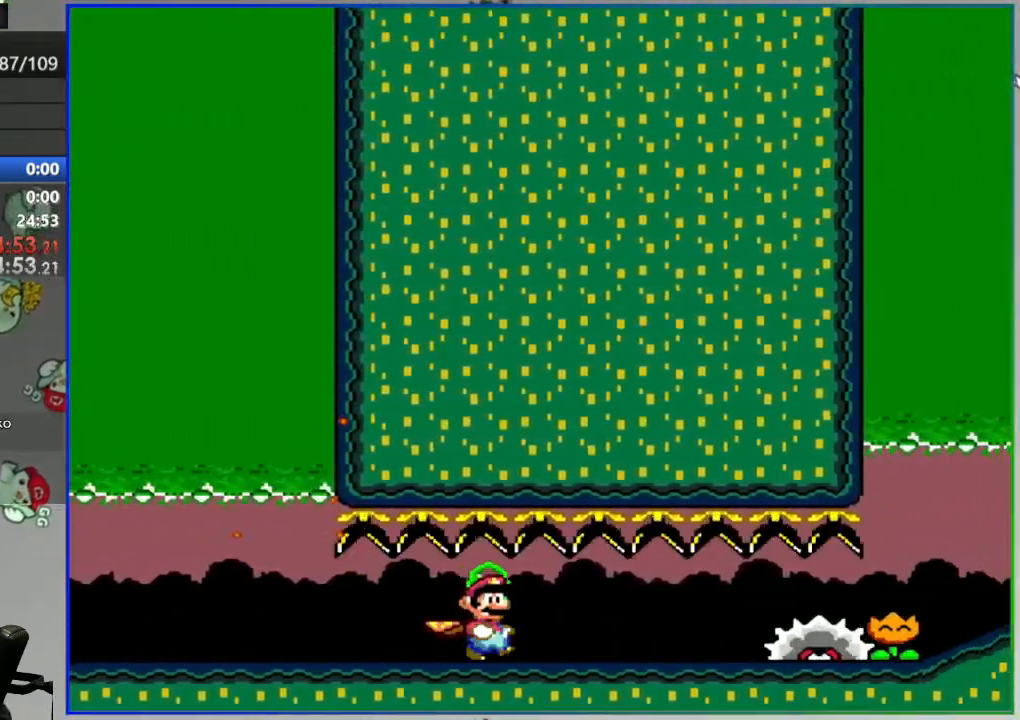
{"buttons": ["Y"], "events": [[33, "B", "down"], [150, "B", "up"], [183, "Y", "up"], [300, "DPAD_RIGHT", "up"], [333, "Y", "down"]]}
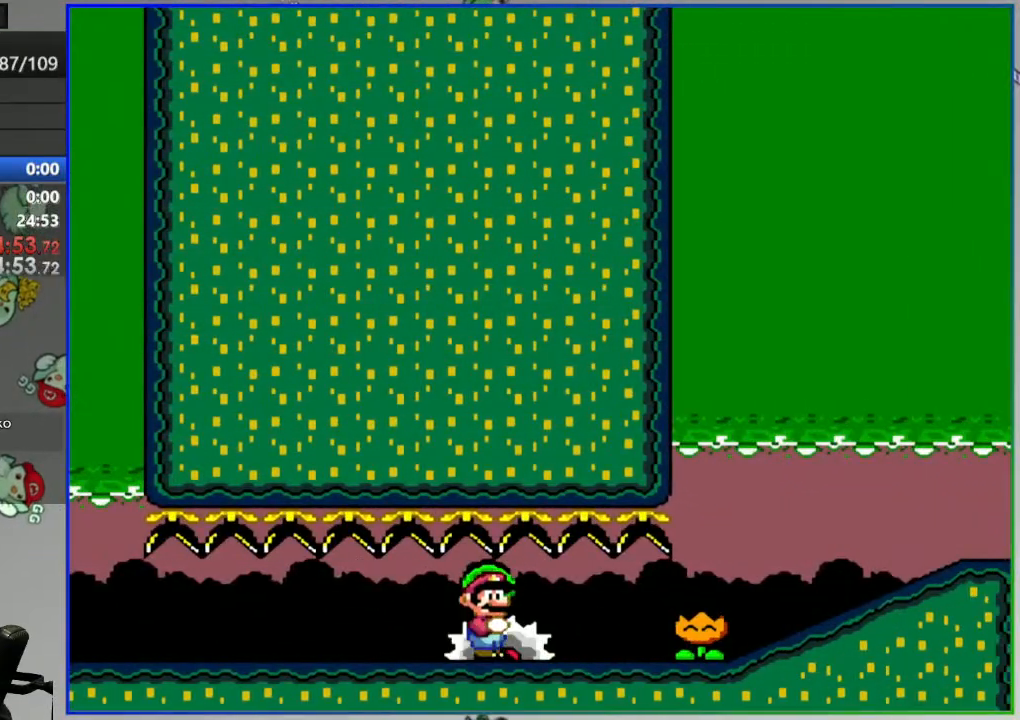
{"buttons": ["DPAD_LEFT"], "events": [[17, "Y", "up"], [483, "DPAD_LEFT", "down"]]}
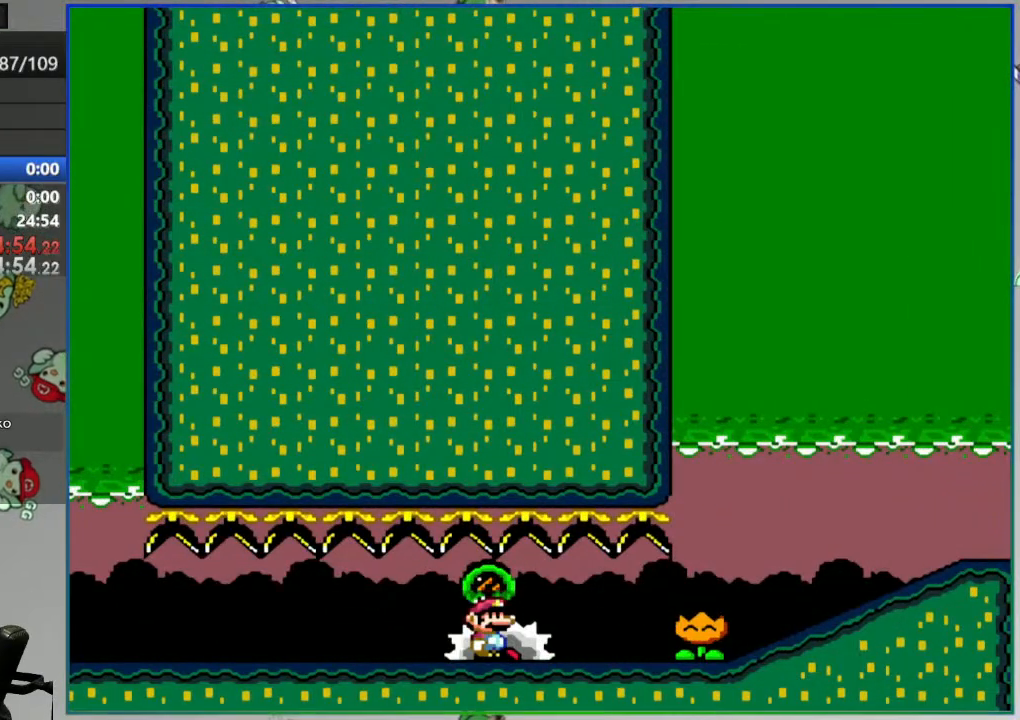
{"buttons": ["Y", "DPAD_LEFT"], "events": [[33, "Y", "down"]]}
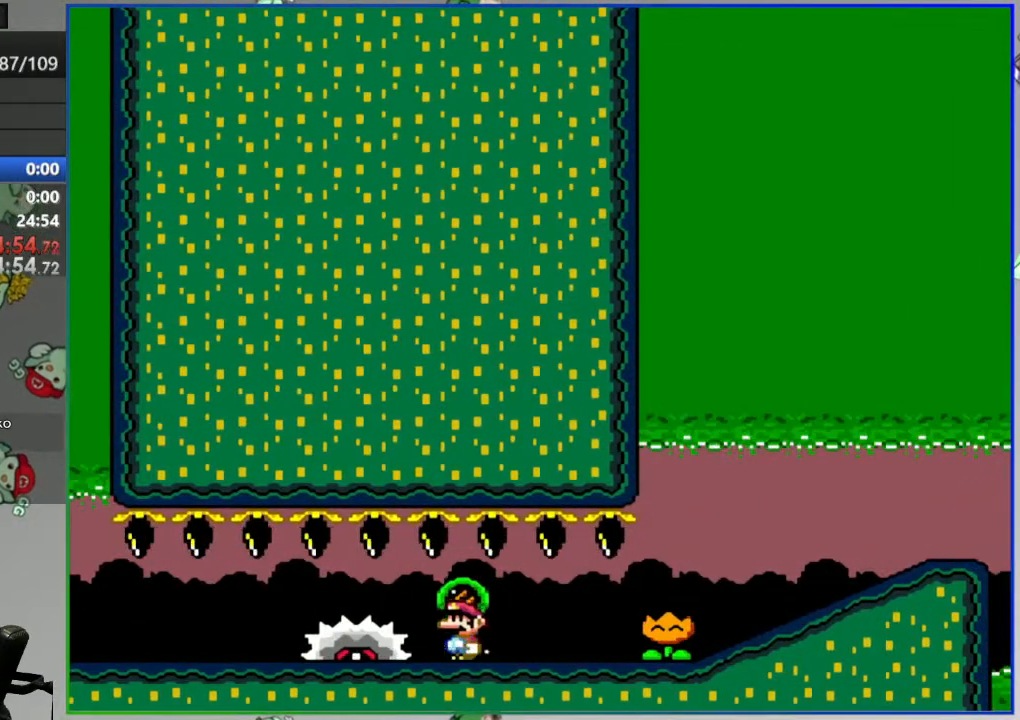
{"buttons": ["Y", "DPAD_LEFT"], "events": []}
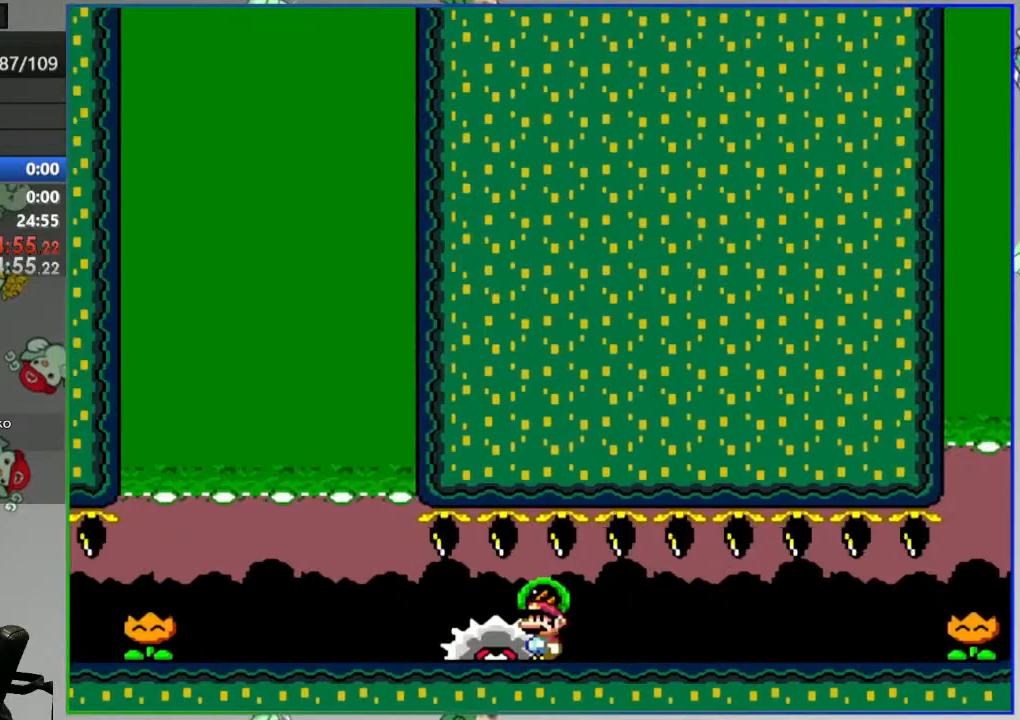
{"buttons": ["A", "Y", "DPAD_LEFT"], "events": [[350, "A", "down"]]}
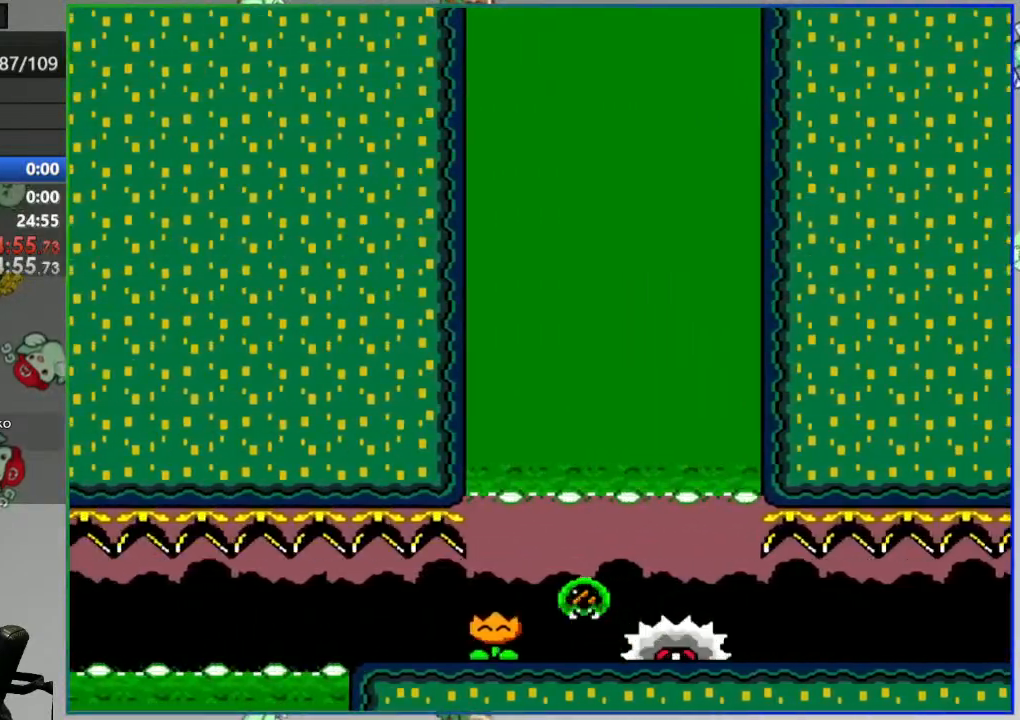
{"buttons": ["A", "Y", "DPAD_LEFT"], "events": []}
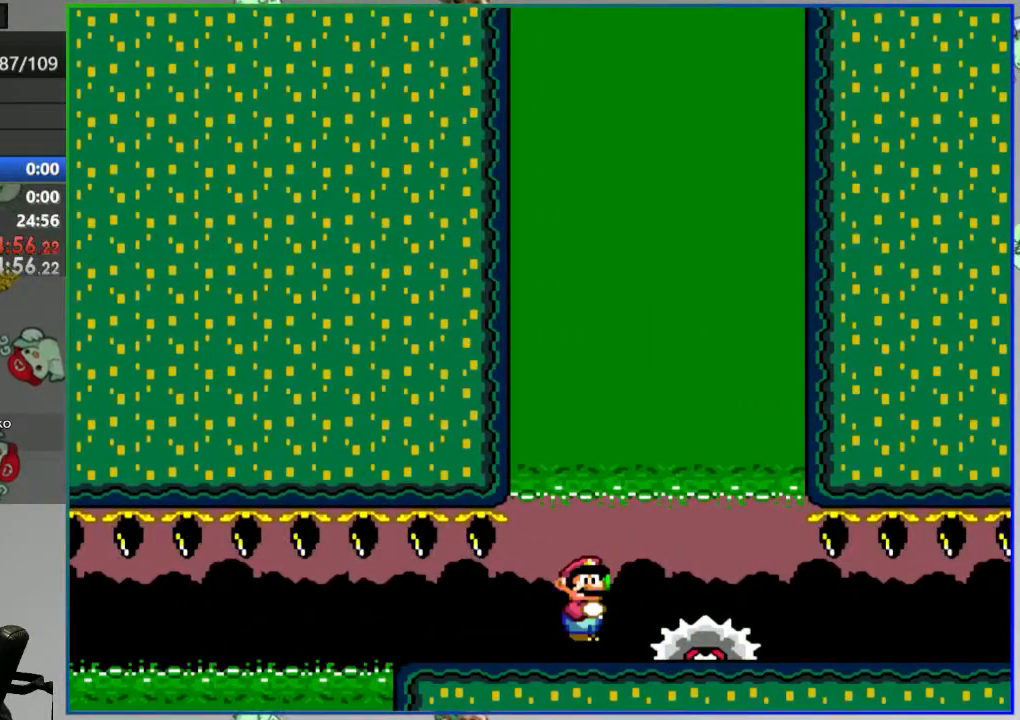
{"buttons": ["Y"], "events": [[17, "A", "up"], [150, "A", "down"], [233, "A", "up"], [300, "A", "down"], [333, "DPAD_LEFT", "up"], [417, "A", "up"]]}
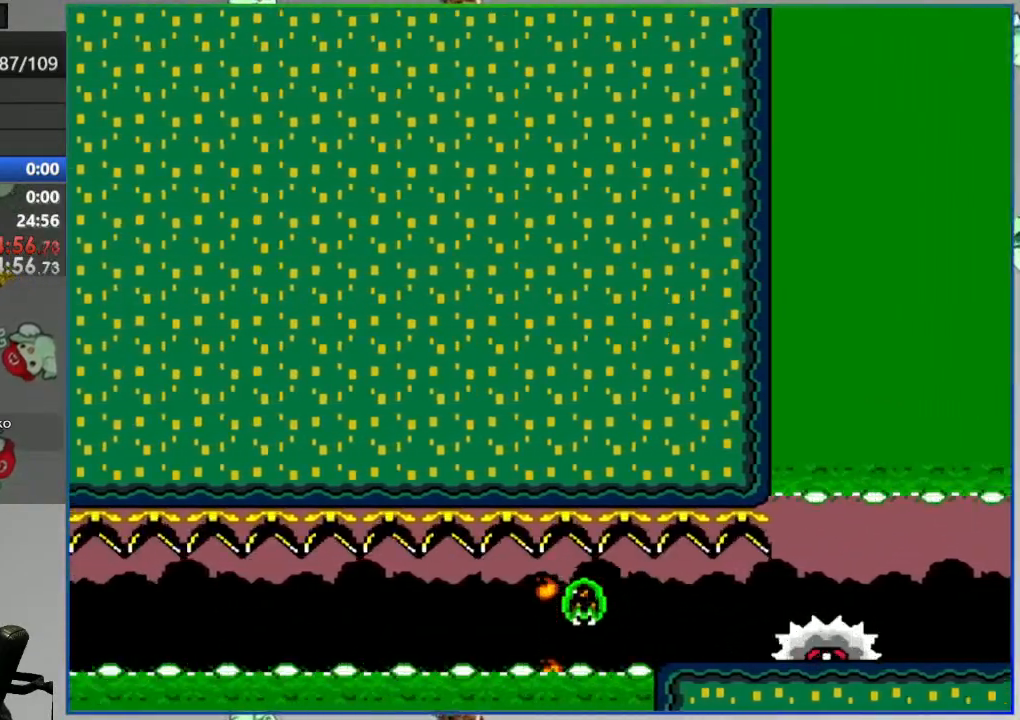
{"buttons": [], "events": [[33, "Y", "up"], [433, "A", "down"], [467, "A", "up"]]}
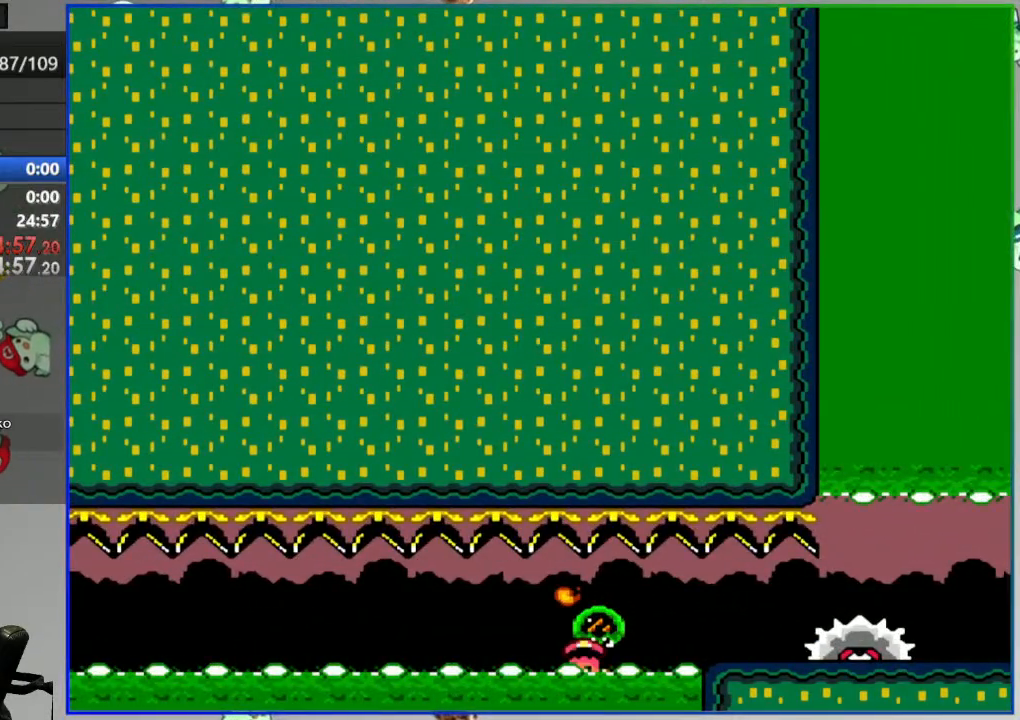
{"buttons": [], "events": [[33, "A", "down"], [100, "A", "up"]]}
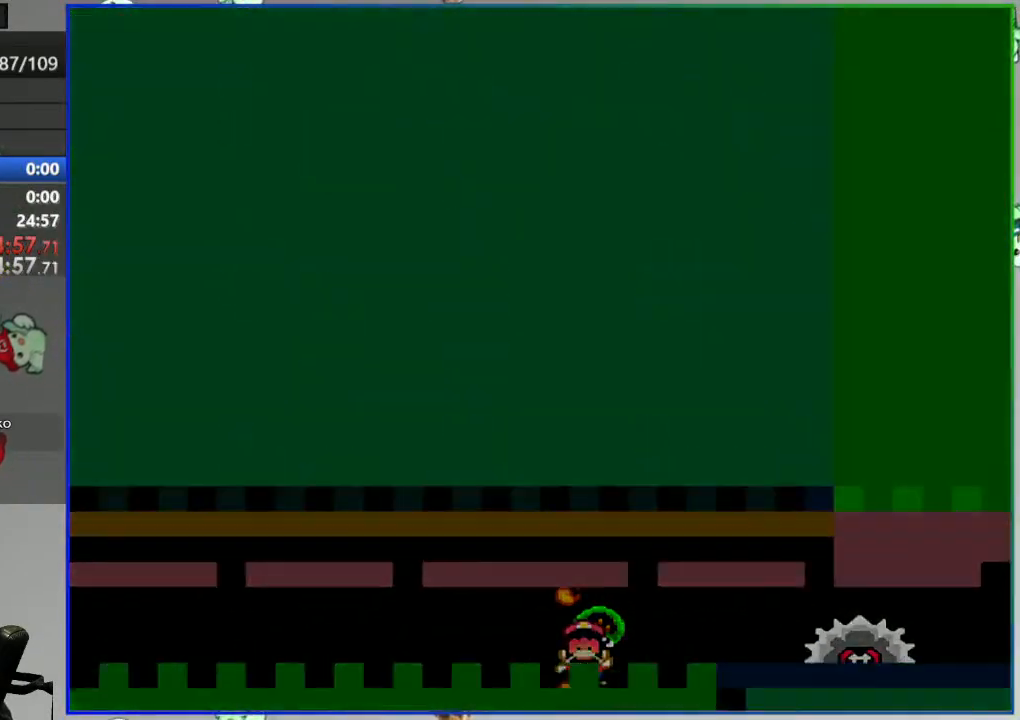
{"buttons": [], "events": []}
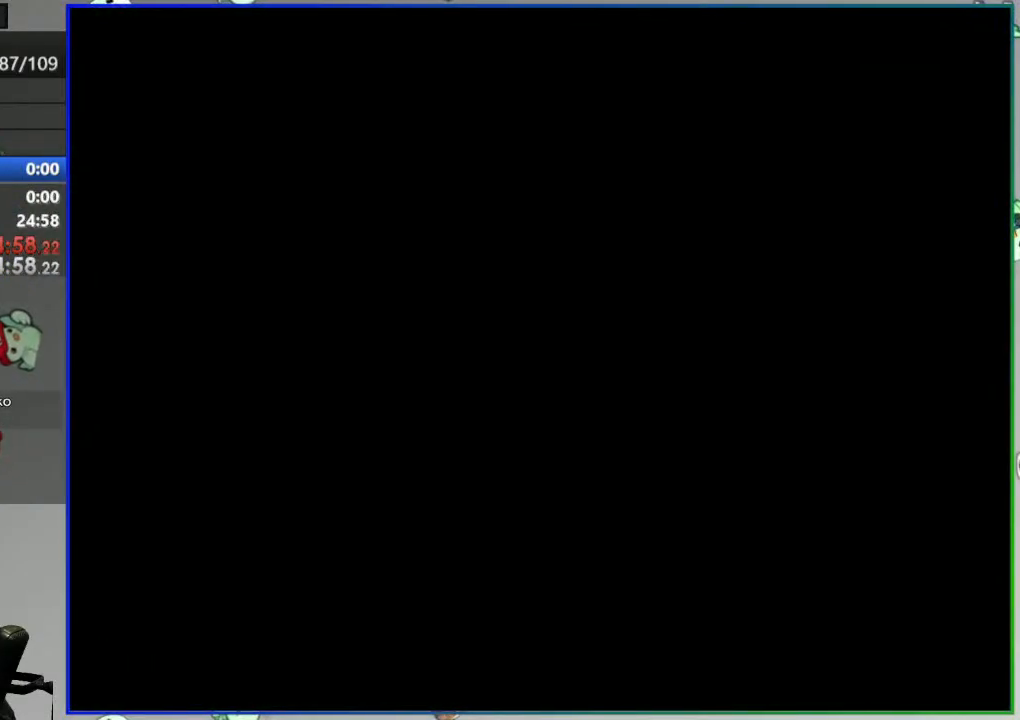
{"buttons": [], "events": []}
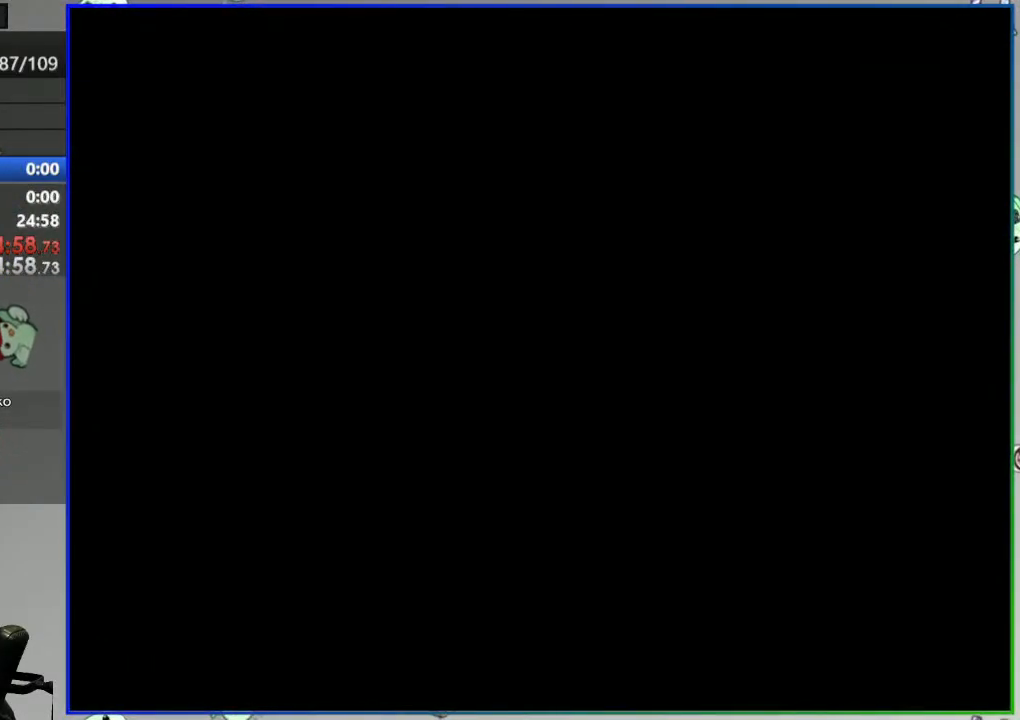
{"buttons": ["Y", "DPAD_LEFT"], "events": [[67, "Y", "down"], [433, "DPAD_LEFT", "down"]]}
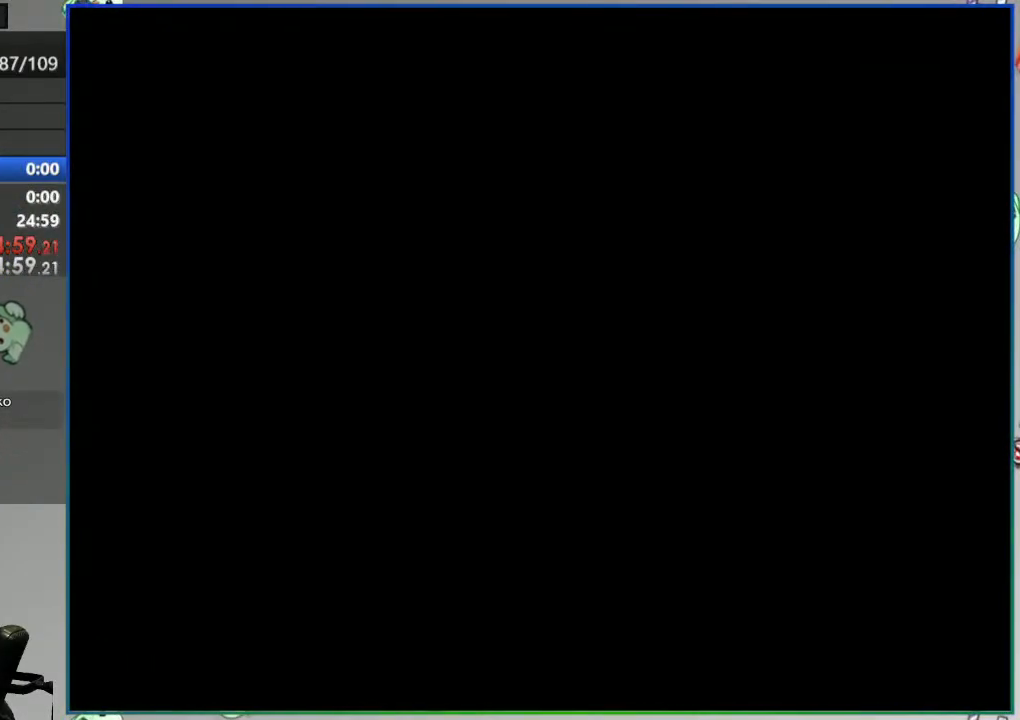
{"buttons": ["Y", "DPAD_LEFT"], "events": []}
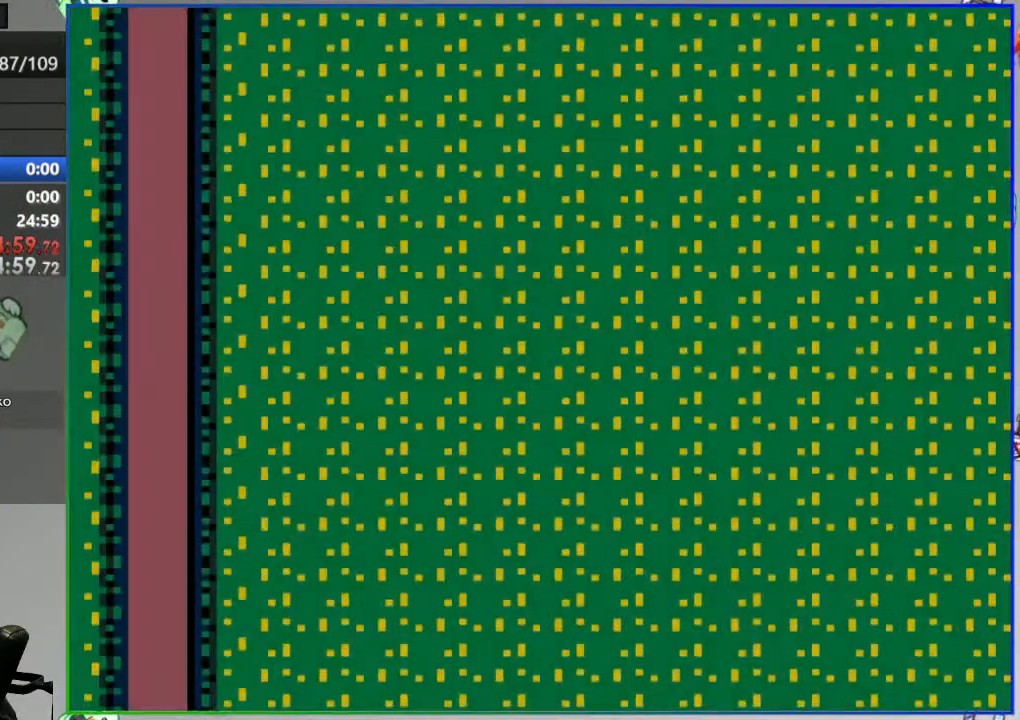
{"buttons": ["Y"], "events": [[317, "DPAD_LEFT", "up"]]}
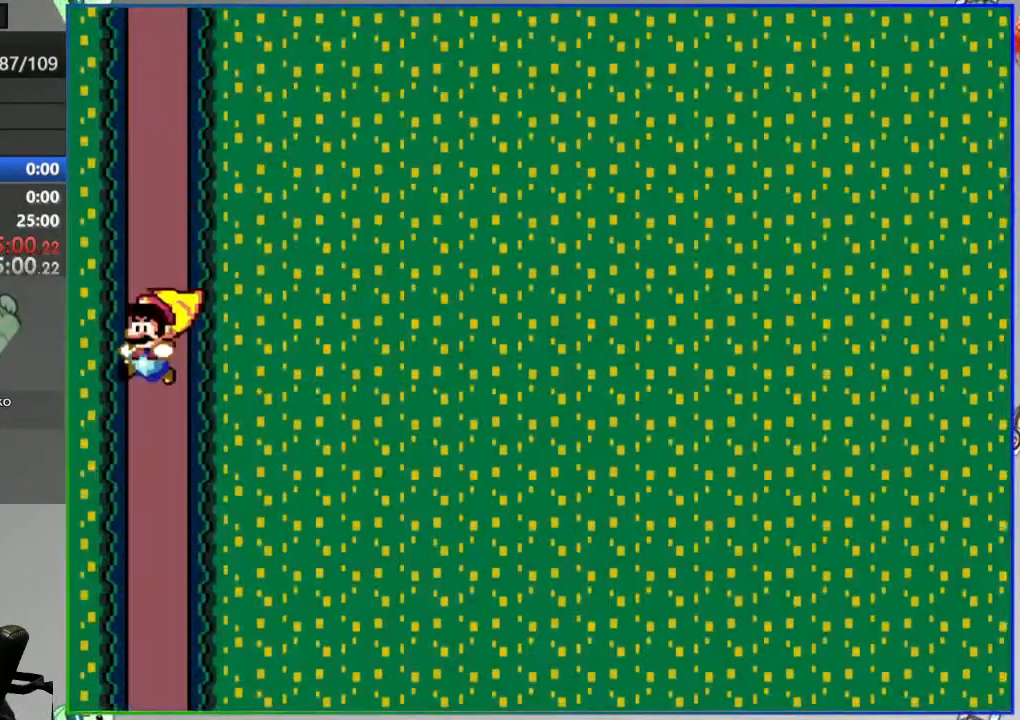
{"buttons": ["Y"], "events": []}
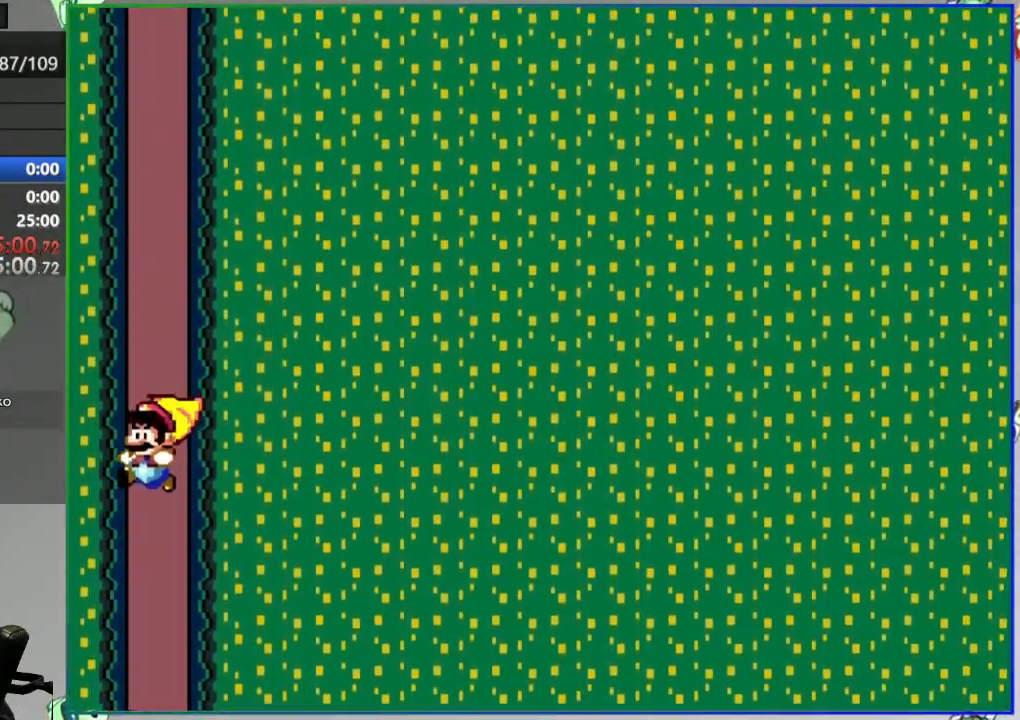
{"buttons": ["Y", "DPAD_RIGHT"], "events": [[267, "DPAD_RIGHT", "down"]]}
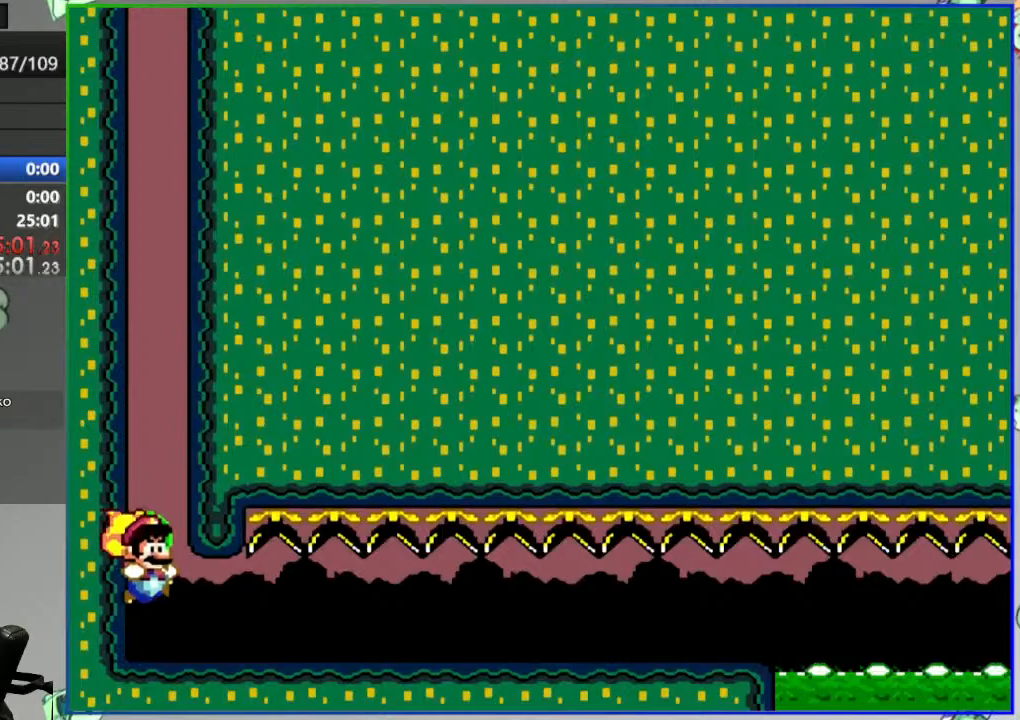
{"buttons": ["Y", "DPAD_RIGHT"], "events": []}
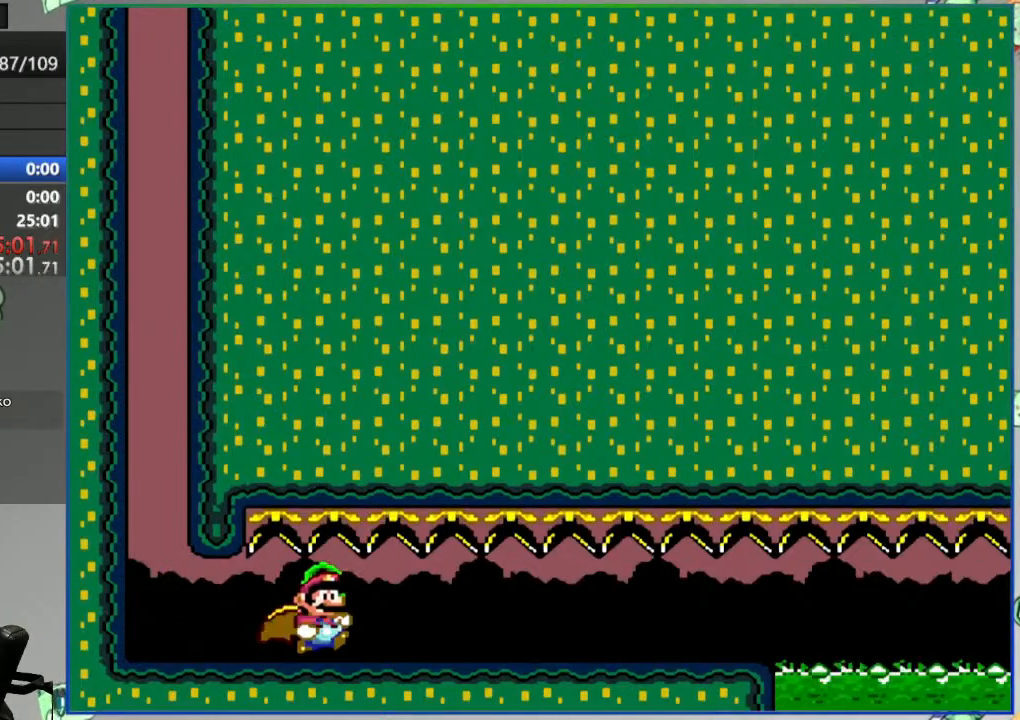
{"buttons": ["Y", "DPAD_RIGHT"], "events": []}
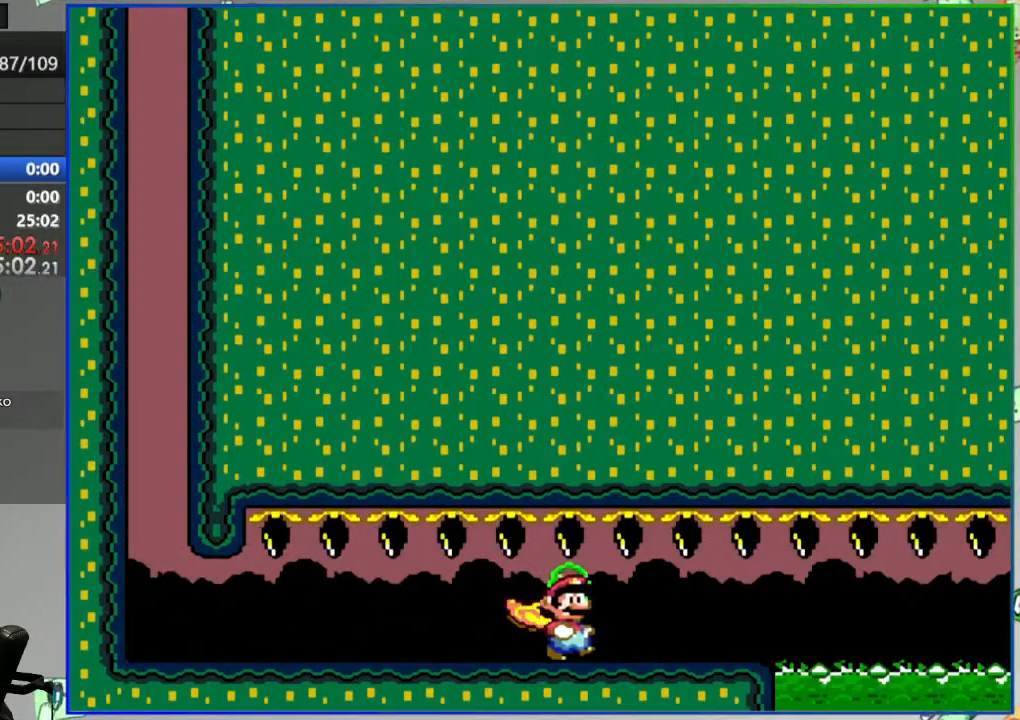
{"buttons": ["A", "Y", "DPAD_RIGHT"], "events": [[200, "A", "down"]]}
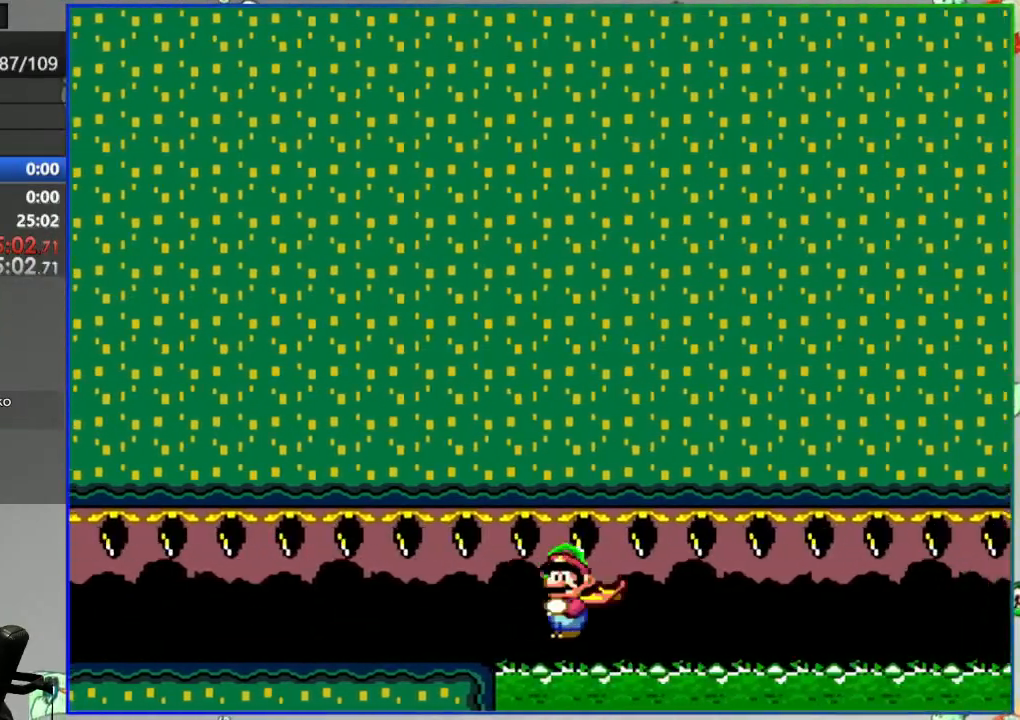
{"buttons": ["A", "Y", "DPAD_RIGHT"], "events": []}
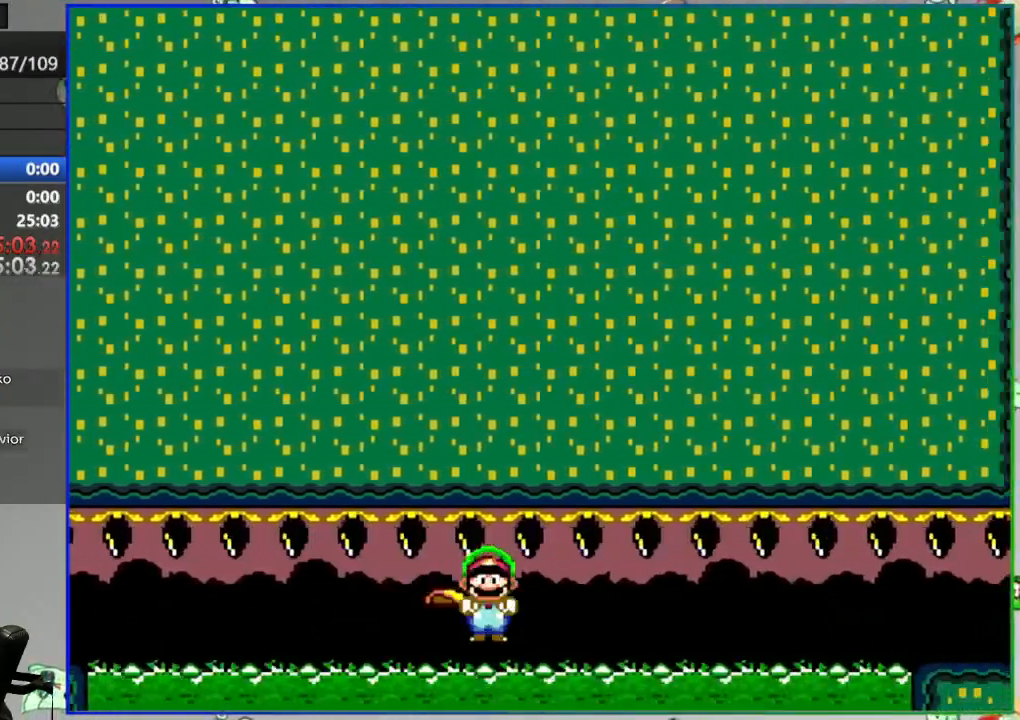
{"buttons": ["DPAD_RIGHT"], "events": [[200, "A", "up"], [217, "A", "down"], [300, "Y", "up"], [350, "A", "up"], [417, "Y", "down"], [483, "Y", "up"]]}
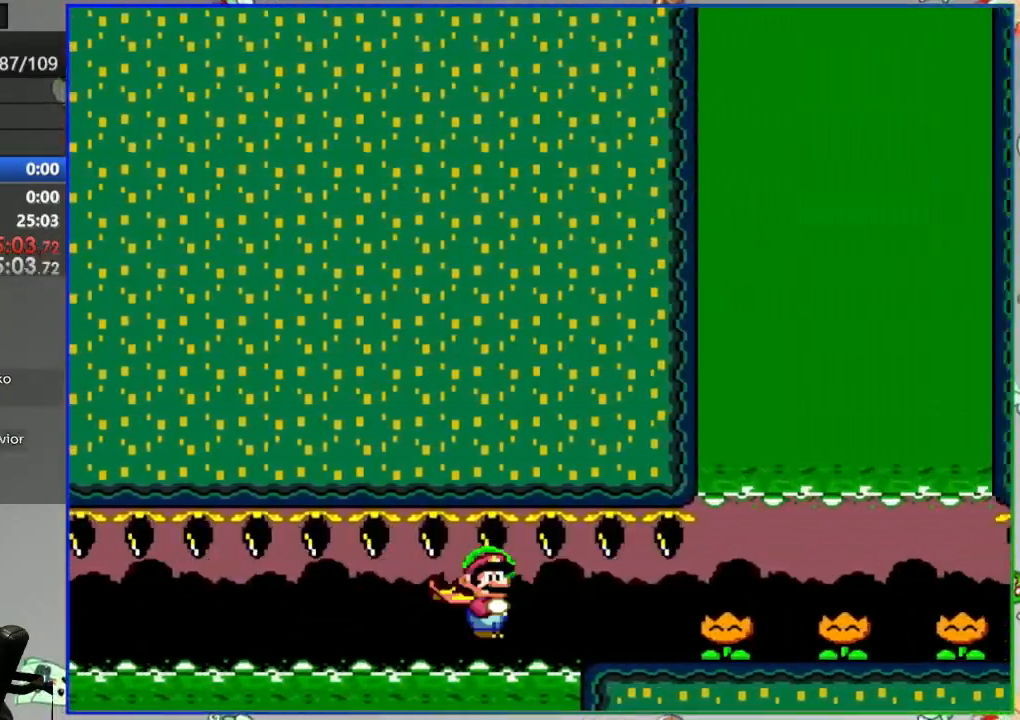
{"buttons": ["DPAD_RIGHT"], "events": [[67, "Y", "down"], [133, "Y", "up"], [233, "Y", "down"], [267, "Y", "up"], [367, "Y", "down"], [417, "Y", "up"]]}
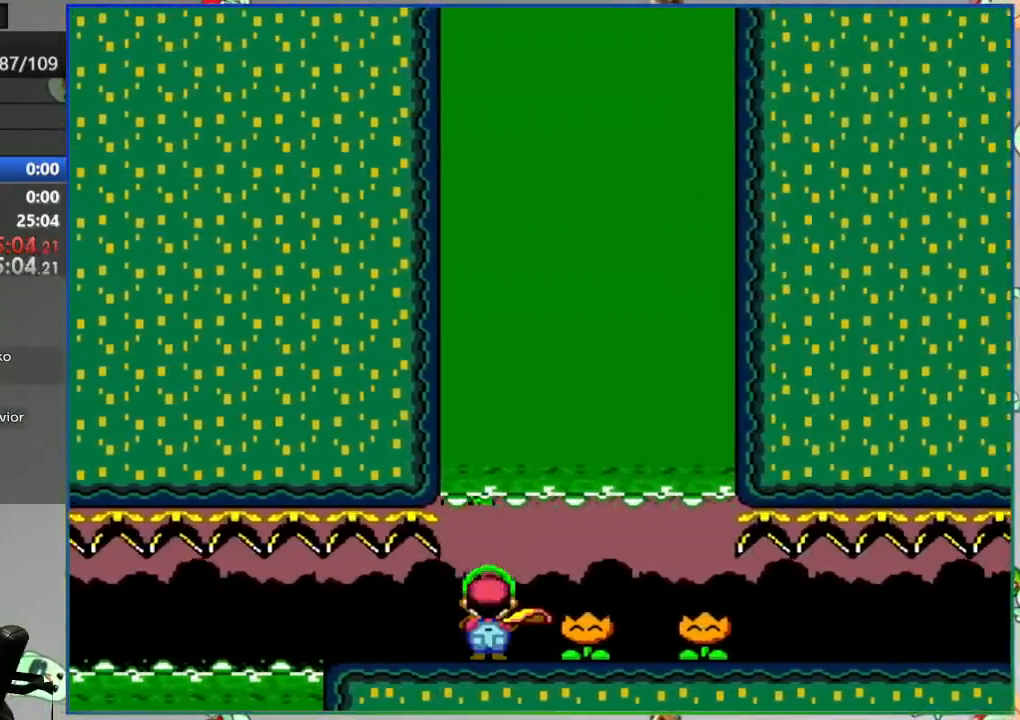
{"buttons": ["Y", "DPAD_RIGHT"], "events": [[17, "Y", "down"], [67, "Y", "up"], [150, "Y", "down"]]}
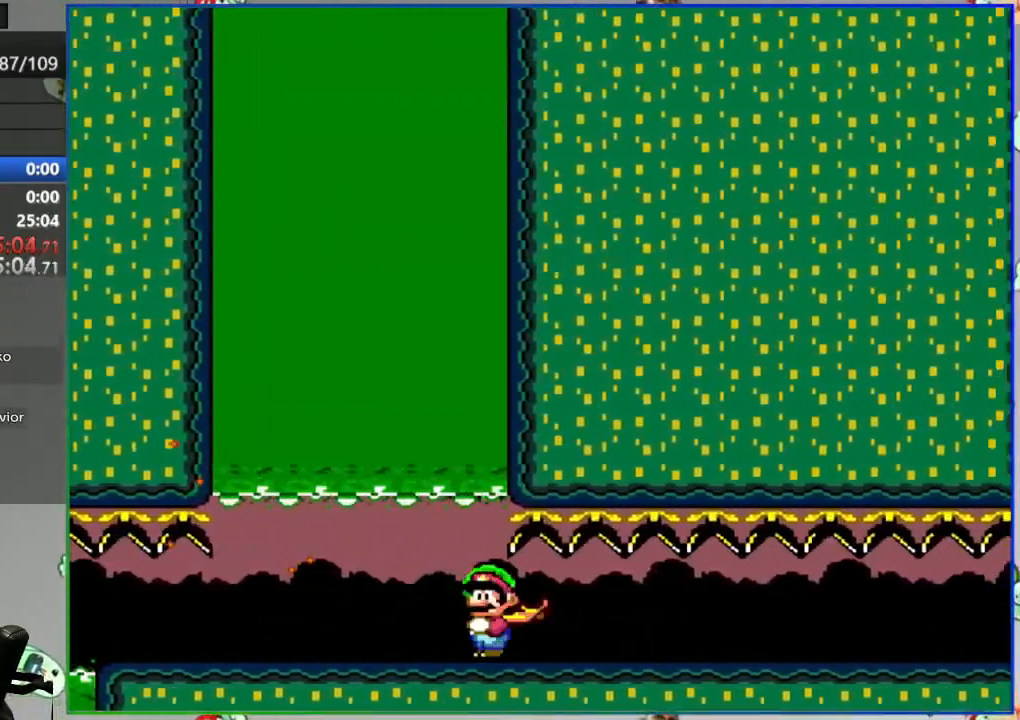
{"buttons": ["Y", "DPAD_RIGHT"], "events": [[117, "B", "down"], [350, "B", "up"]]}